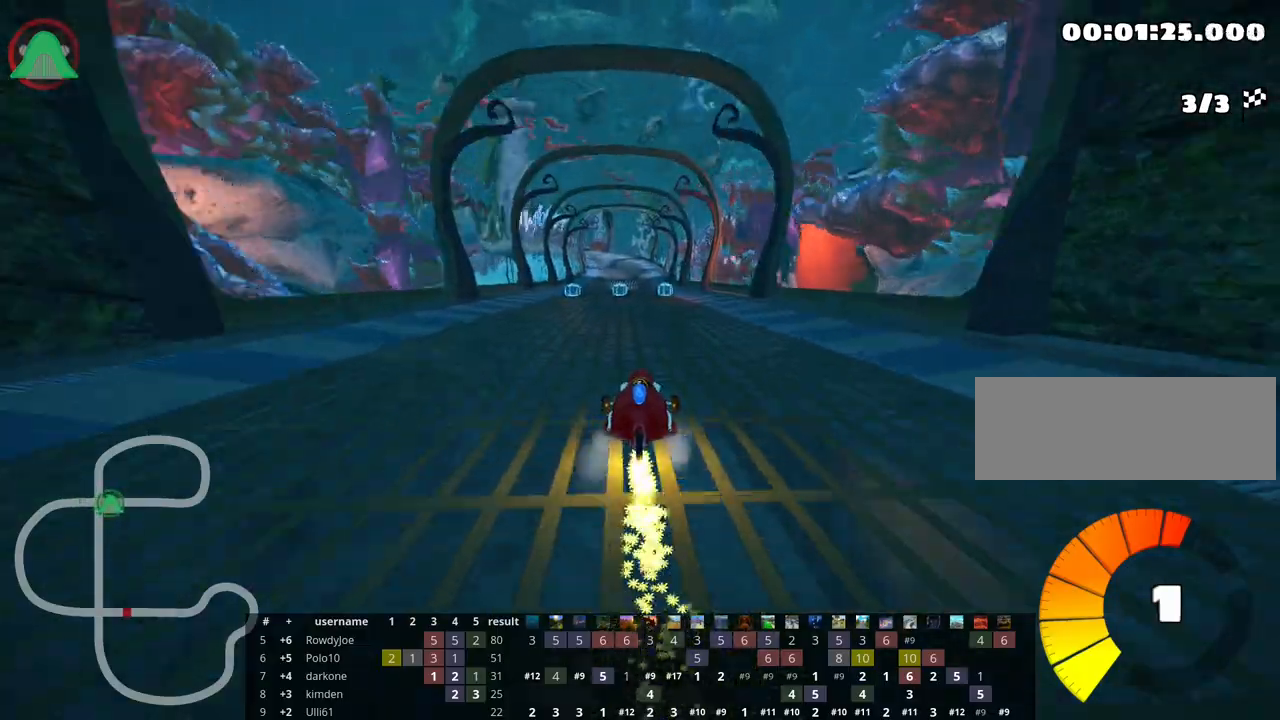
Gameplay with keyboard; each line is a JSON object with the keys held at the frame after it. "events" lists presses ("down") and releases ("up") of "down", "fire", "flag", "left", "look", "nitro", "right", "skid" and "up" between this image and that frame as [ms after this image, input, new state], when the widget could be followed in between. No other keys are recorded. Mouse input is not recorded. Key names are as the overlay labels them; some are game actions (e.g. jump) rather than physical keys.
{"keys": ["up"], "events": [[117, "left", "down"], [283, "left", "up"]]}
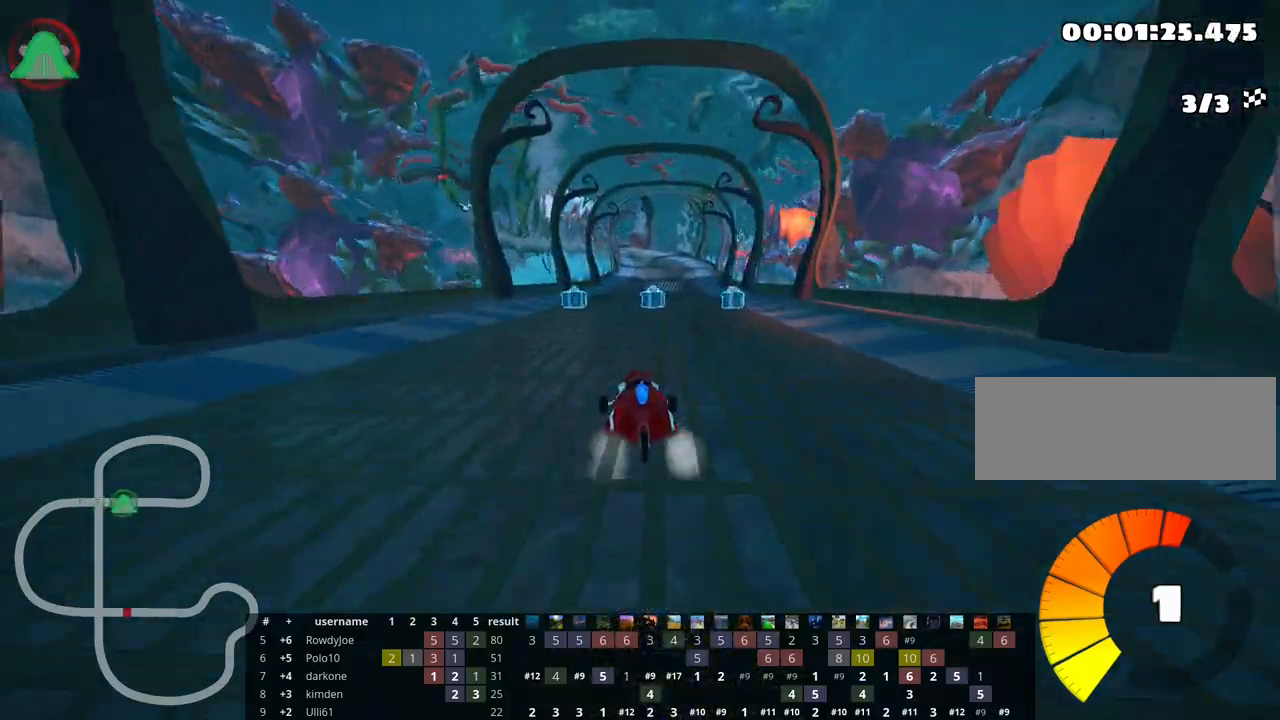
{"keys": ["left", "skid", "up"], "events": [[67, "right", "down"], [400, "right", "up"], [417, "left", "down"], [433, "skid", "down"]]}
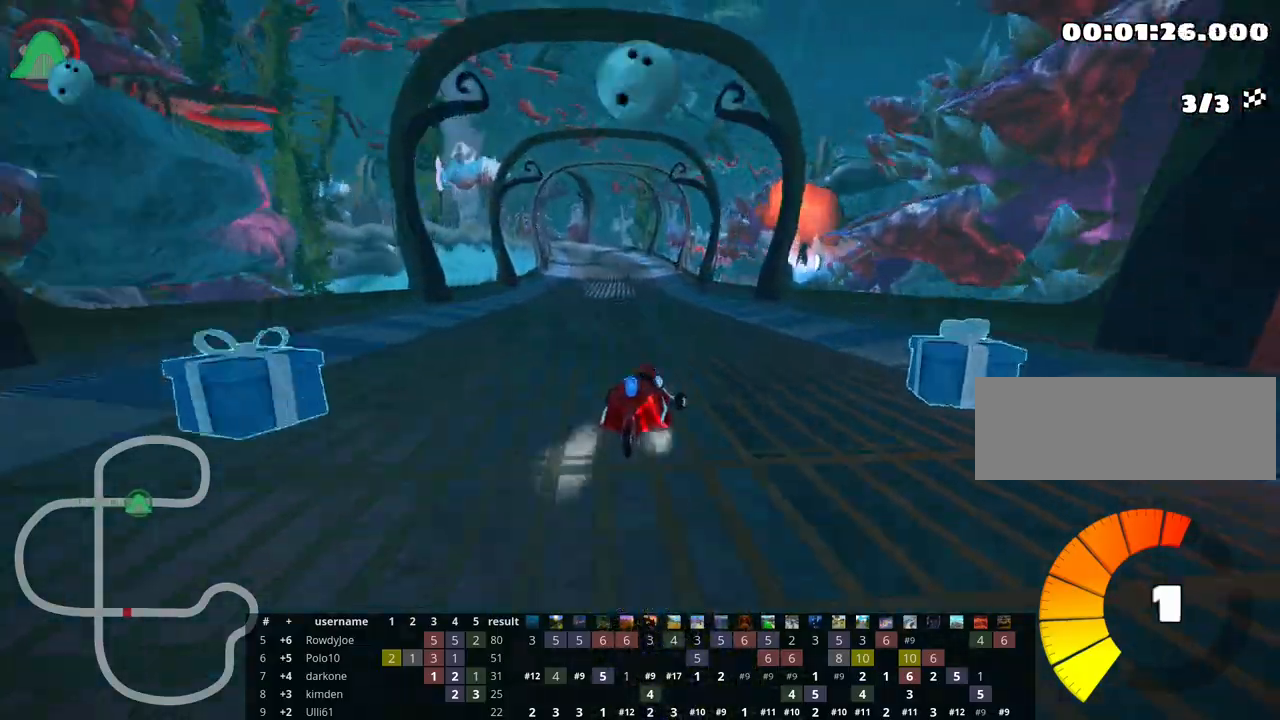
{"keys": ["right", "skid", "up"], "events": [[17, "right", "down"], [50, "left", "up"]]}
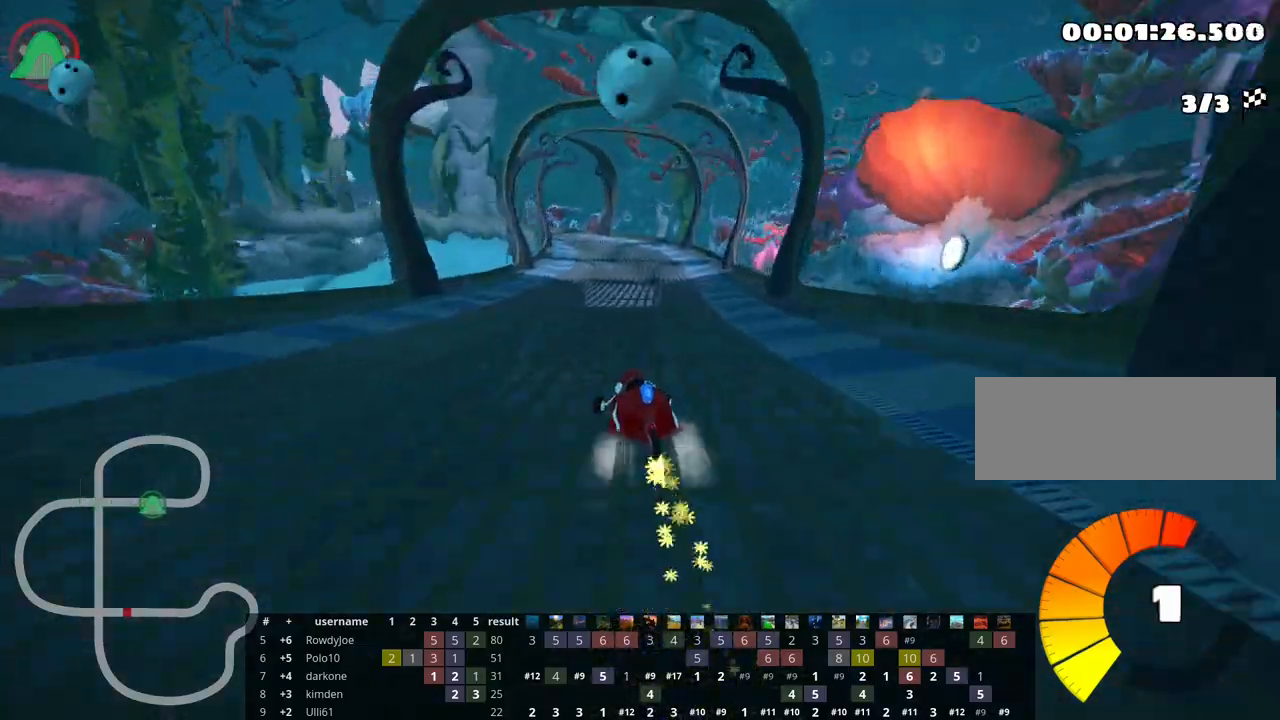
{"keys": ["right", "skid", "up"], "events": []}
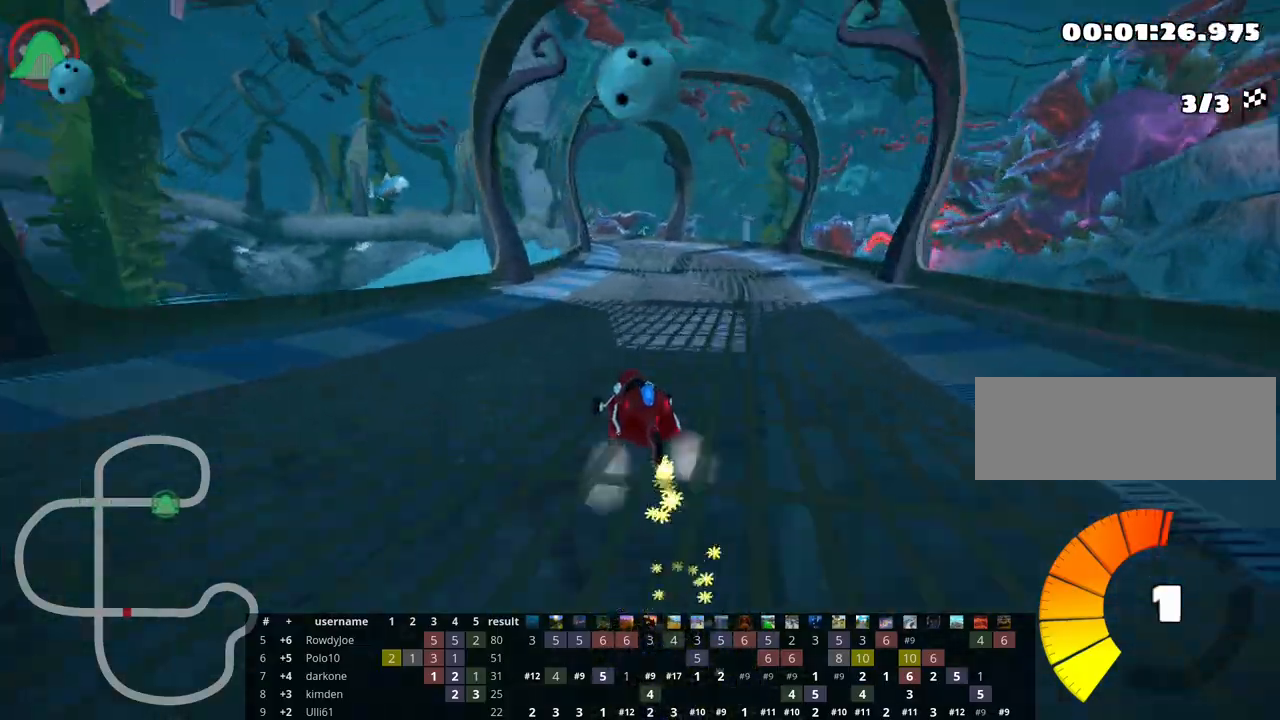
{"keys": ["right", "skid", "up"], "events": [[283, "nitro", "down"], [400, "nitro", "up"]]}
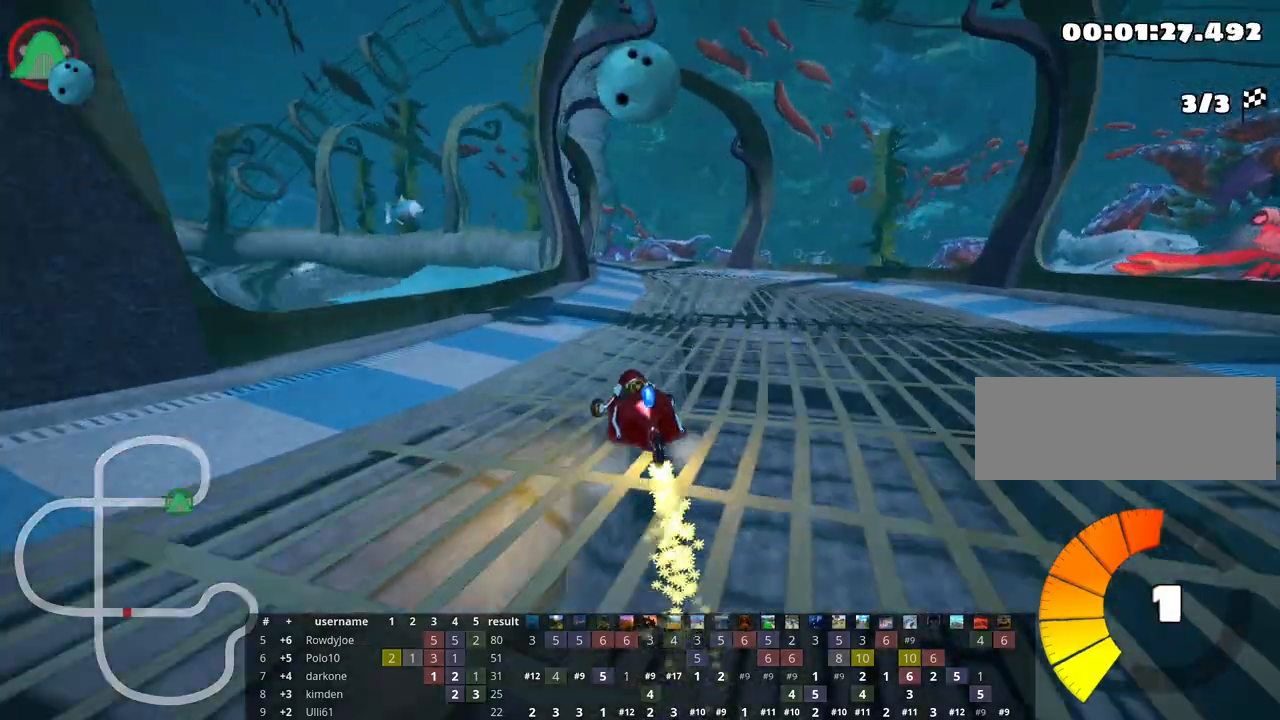
{"keys": ["left", "right", "skid", "up"], "events": [[400, "left", "down"]]}
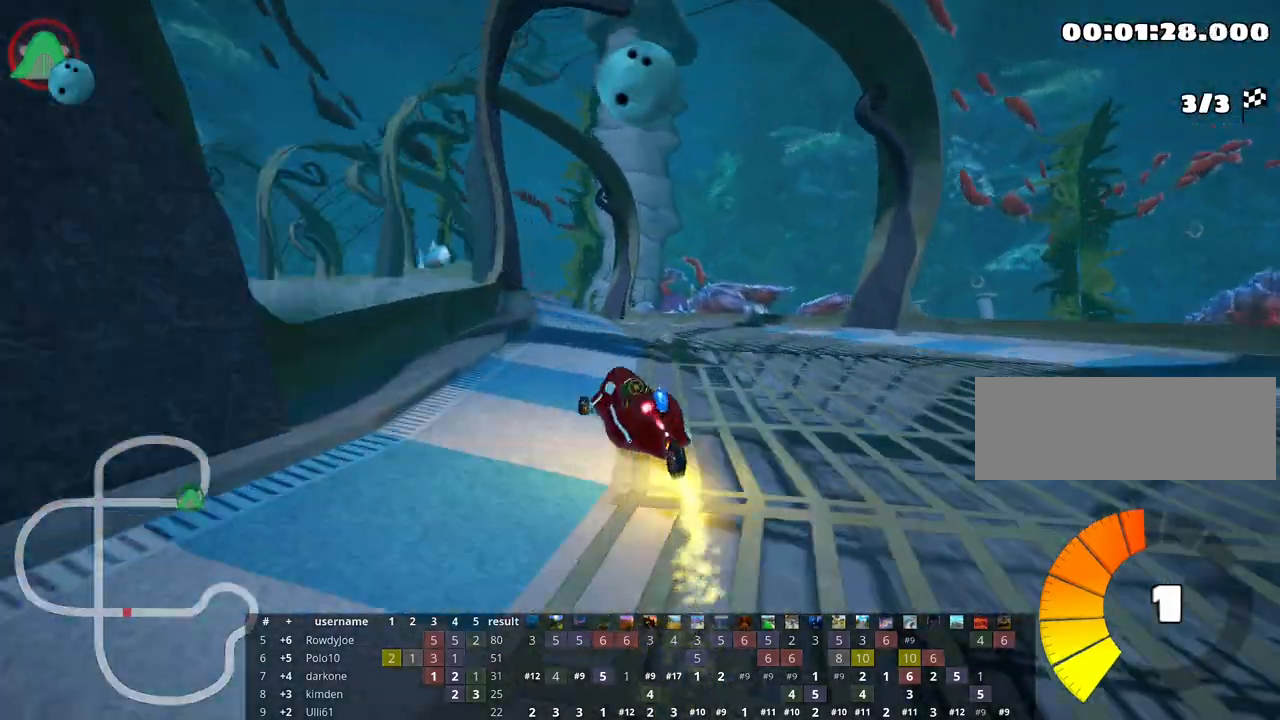
{"keys": ["left", "skid", "up"], "events": [[17, "right", "up"]]}
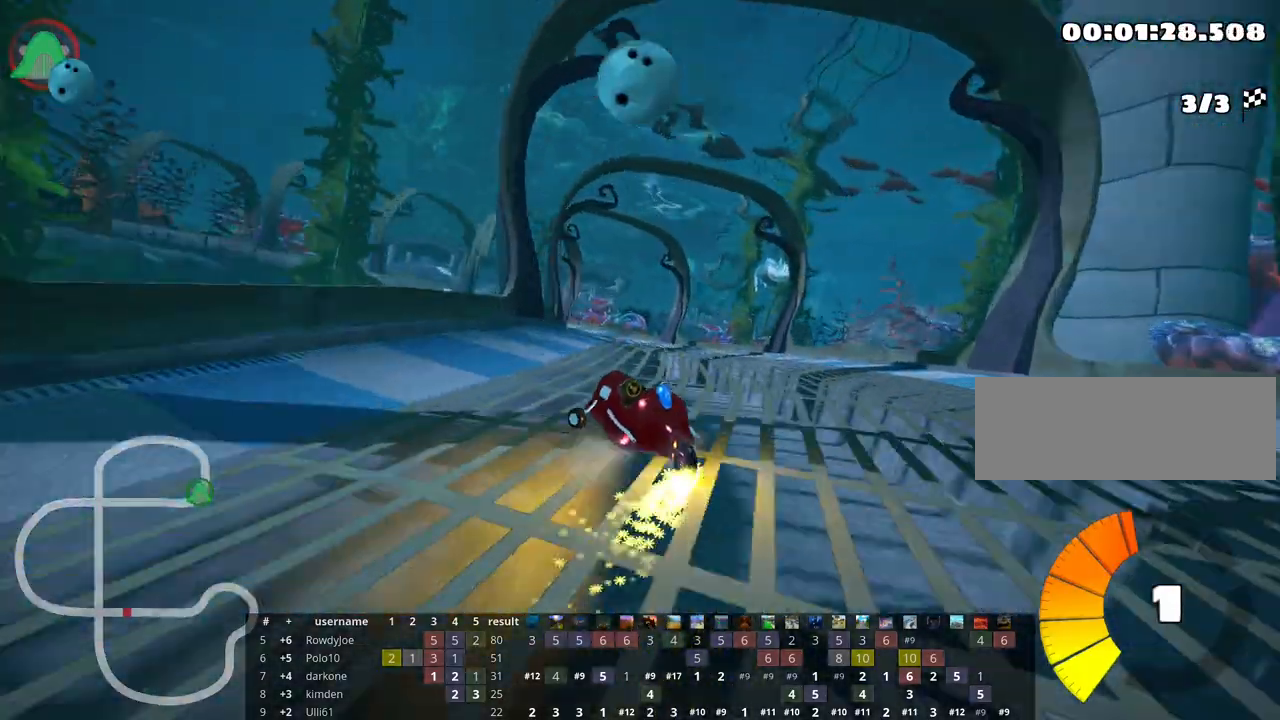
{"keys": ["right", "skid", "up"], "events": [[333, "right", "down"], [433, "left", "up"]]}
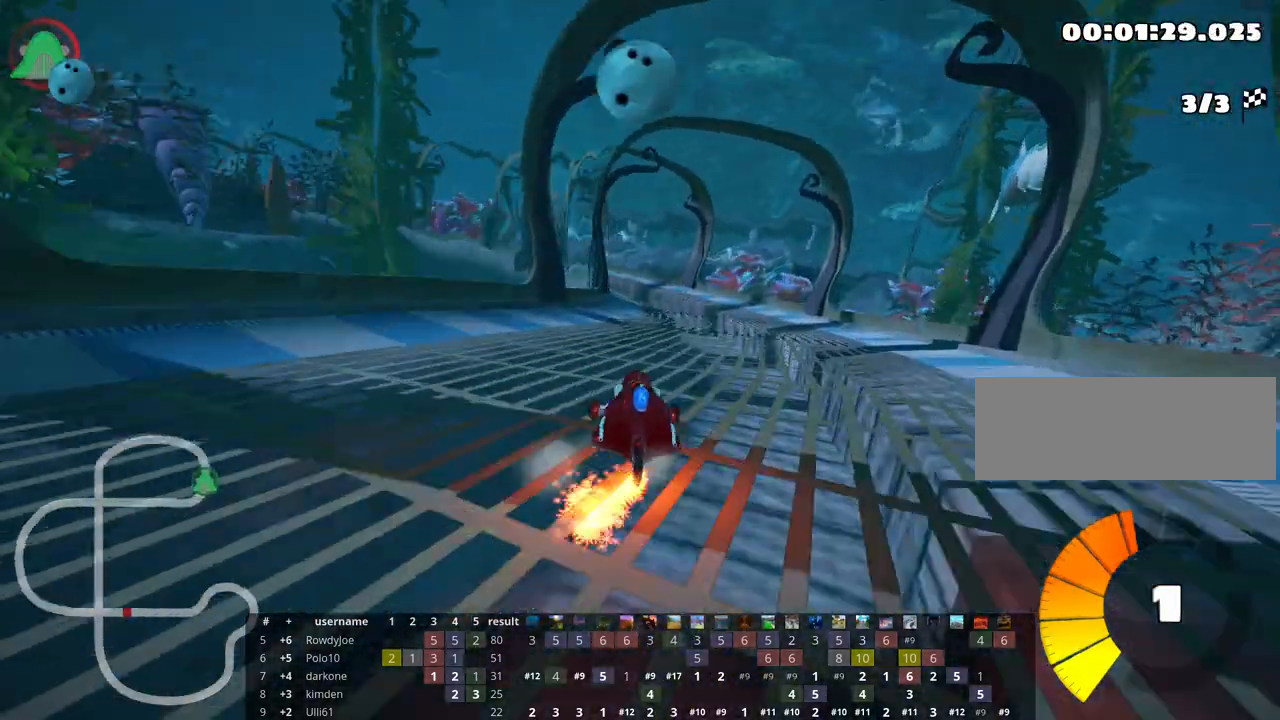
{"keys": ["up"], "events": [[50, "left", "down"], [100, "right", "up"], [350, "left", "up"], [383, "right", "down"], [450, "skid", "up"], [500, "right", "up"]]}
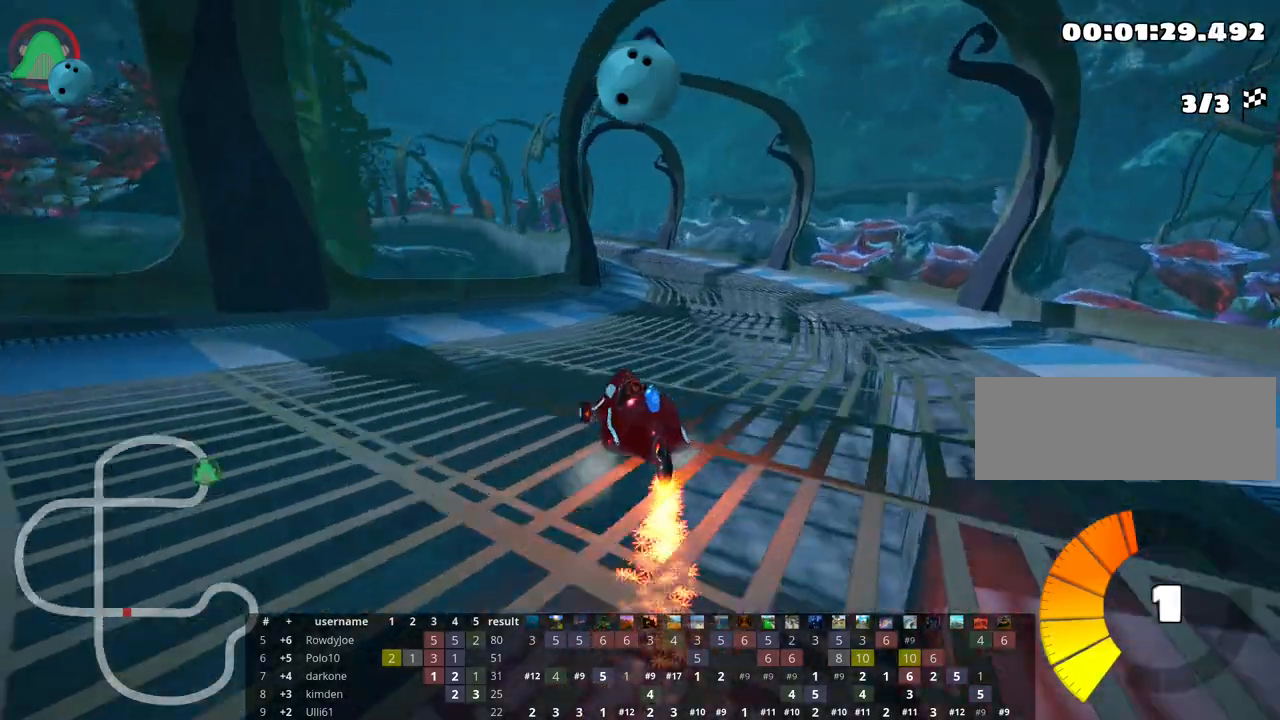
{"keys": ["right", "up"], "events": [[350, "right", "down"]]}
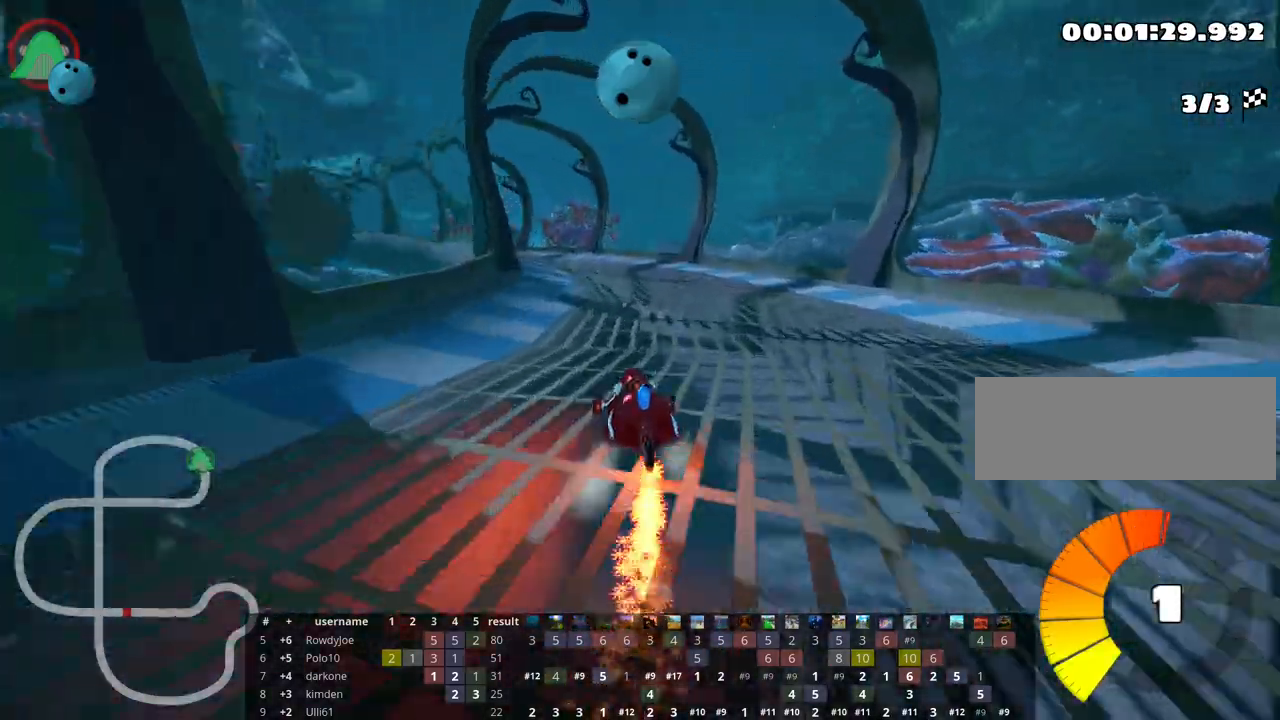
{"keys": ["skid", "up"], "events": [[17, "right", "up"], [33, "left", "down"], [50, "skid", "down"], [350, "left", "up"]]}
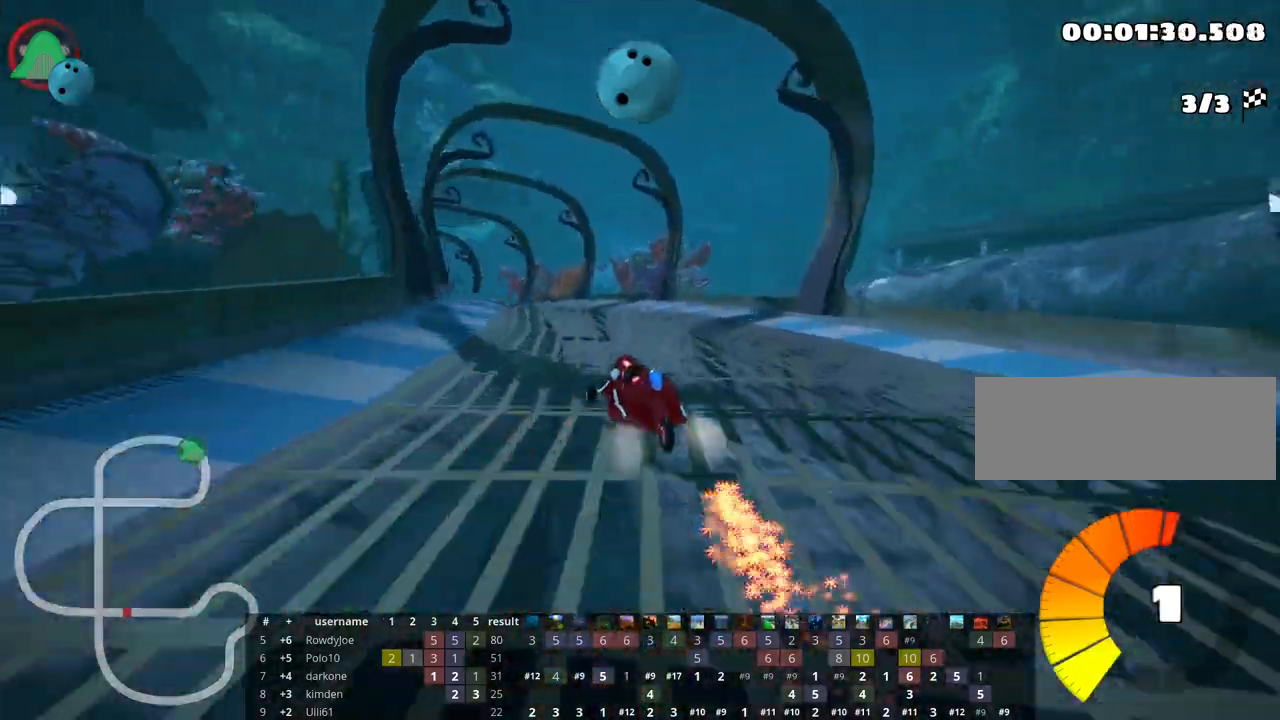
{"keys": ["right", "skid", "up"], "events": [[267, "right", "down"]]}
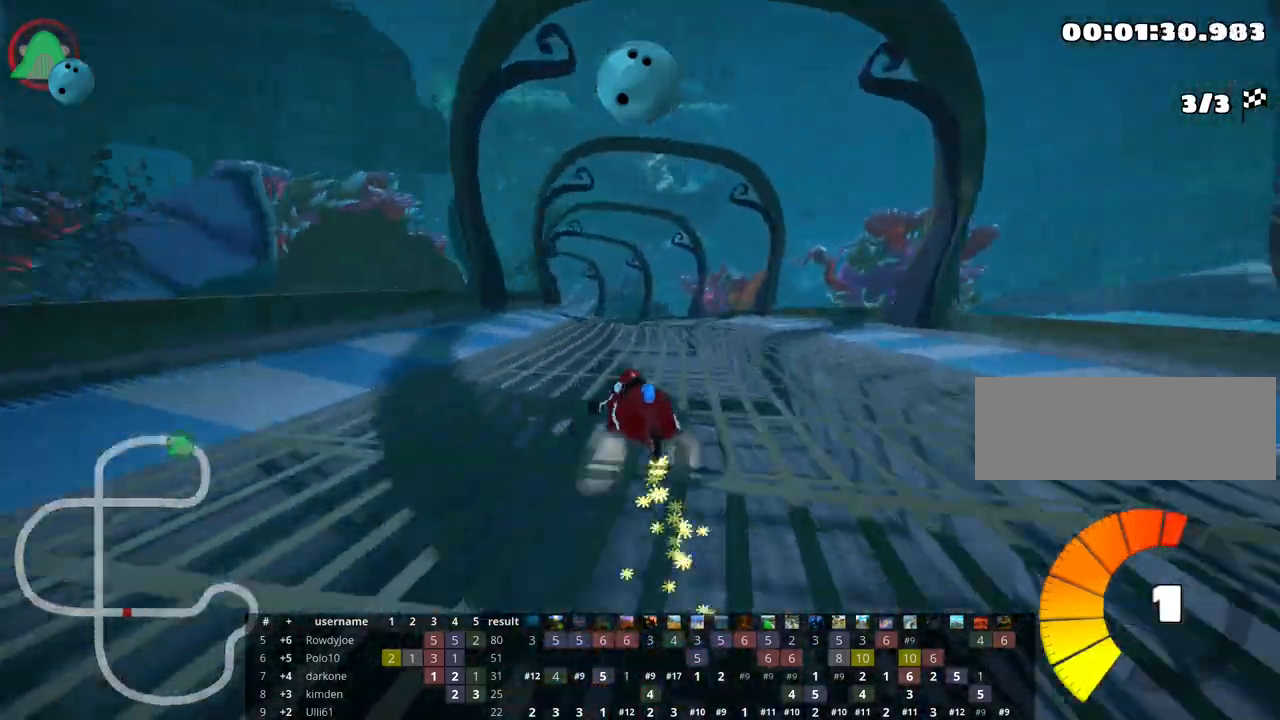
{"keys": ["right", "skid", "up"], "events": []}
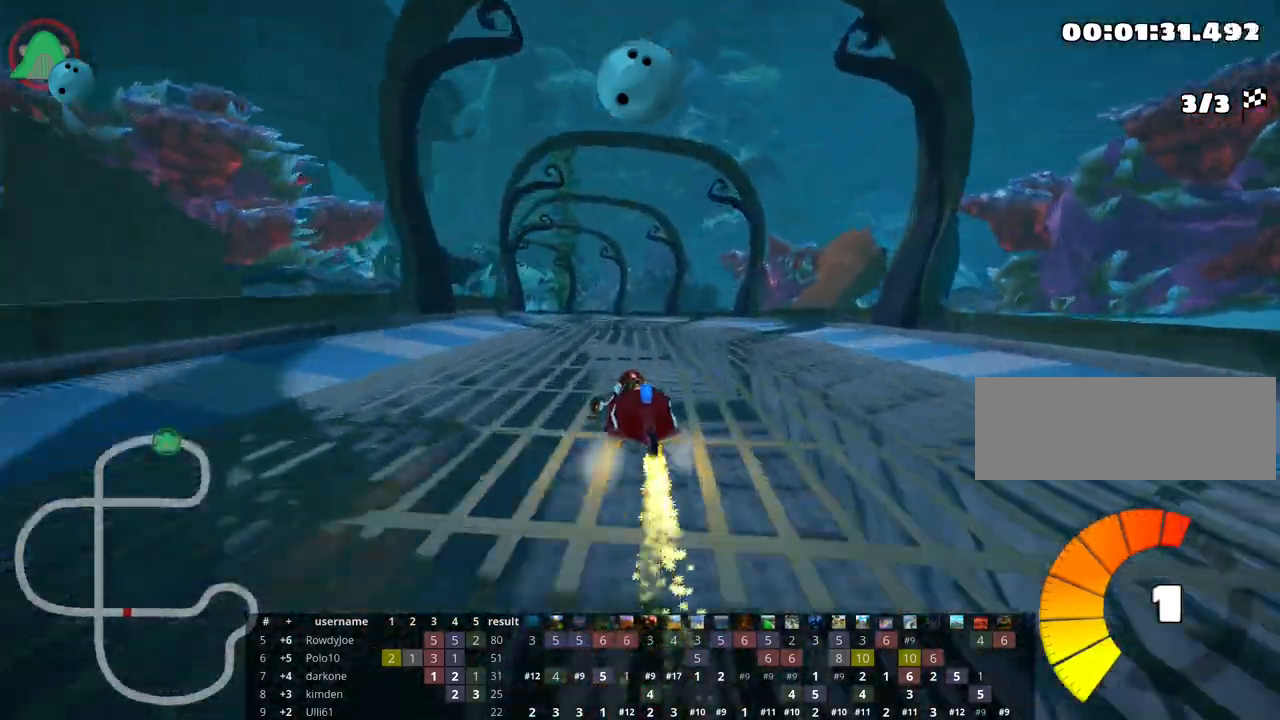
{"keys": ["right", "skid", "up"], "events": [[167, "right", "up"], [183, "left", "down"], [317, "left", "up"], [333, "right", "down"]]}
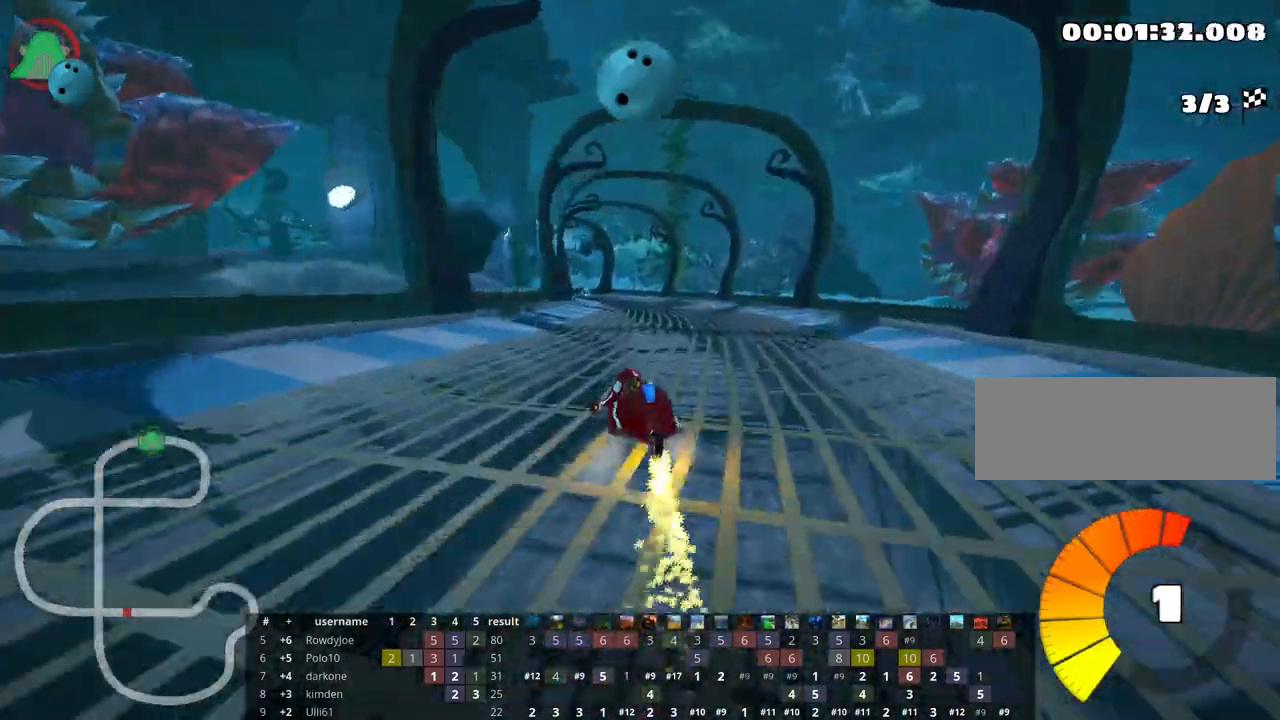
{"keys": ["left", "right", "skid", "up"], "events": [[483, "left", "down"]]}
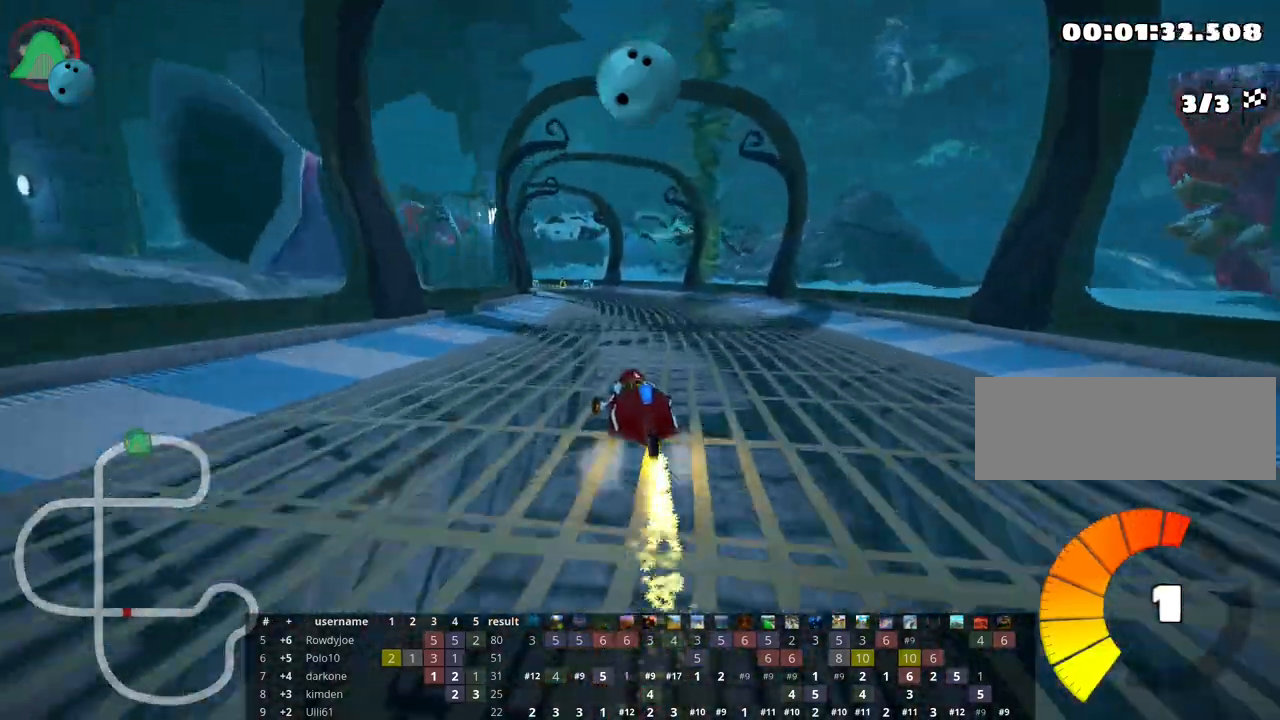
{"keys": ["right", "skid", "up"], "events": [[50, "right", "up"], [217, "left", "up"], [217, "right", "down"]]}
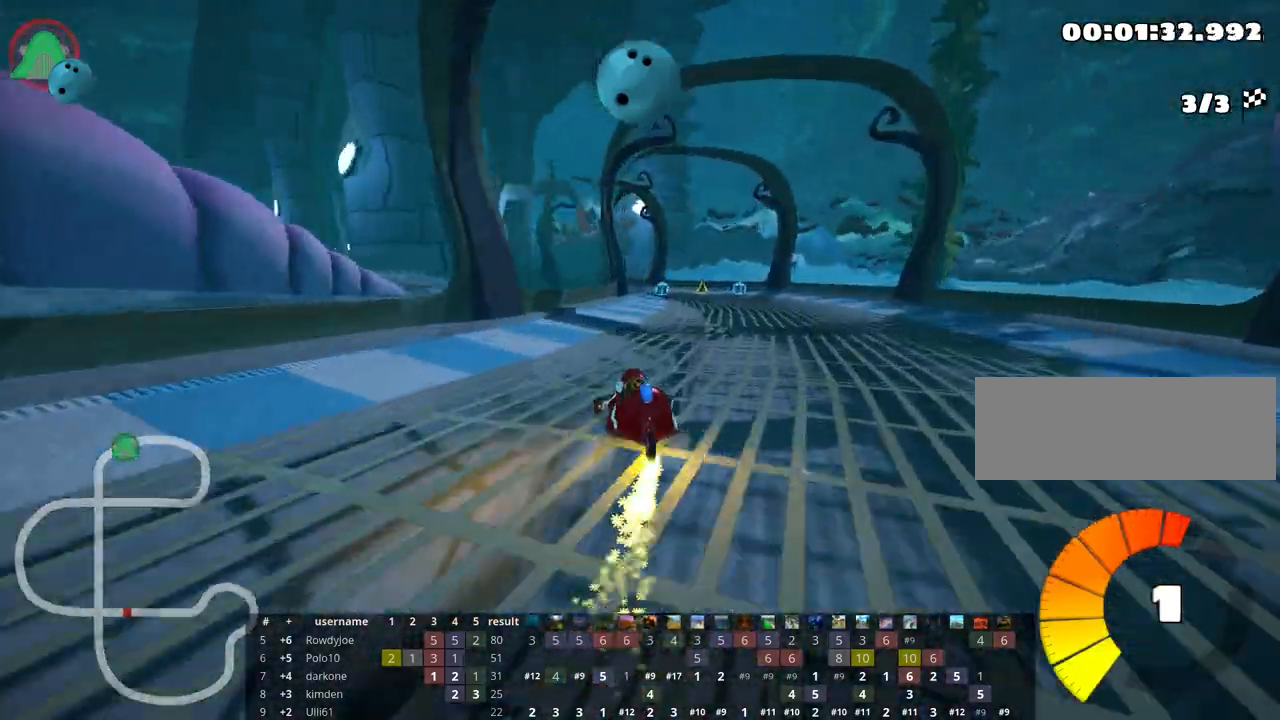
{"keys": ["up"], "events": [[400, "right", "up"], [417, "skid", "up"]]}
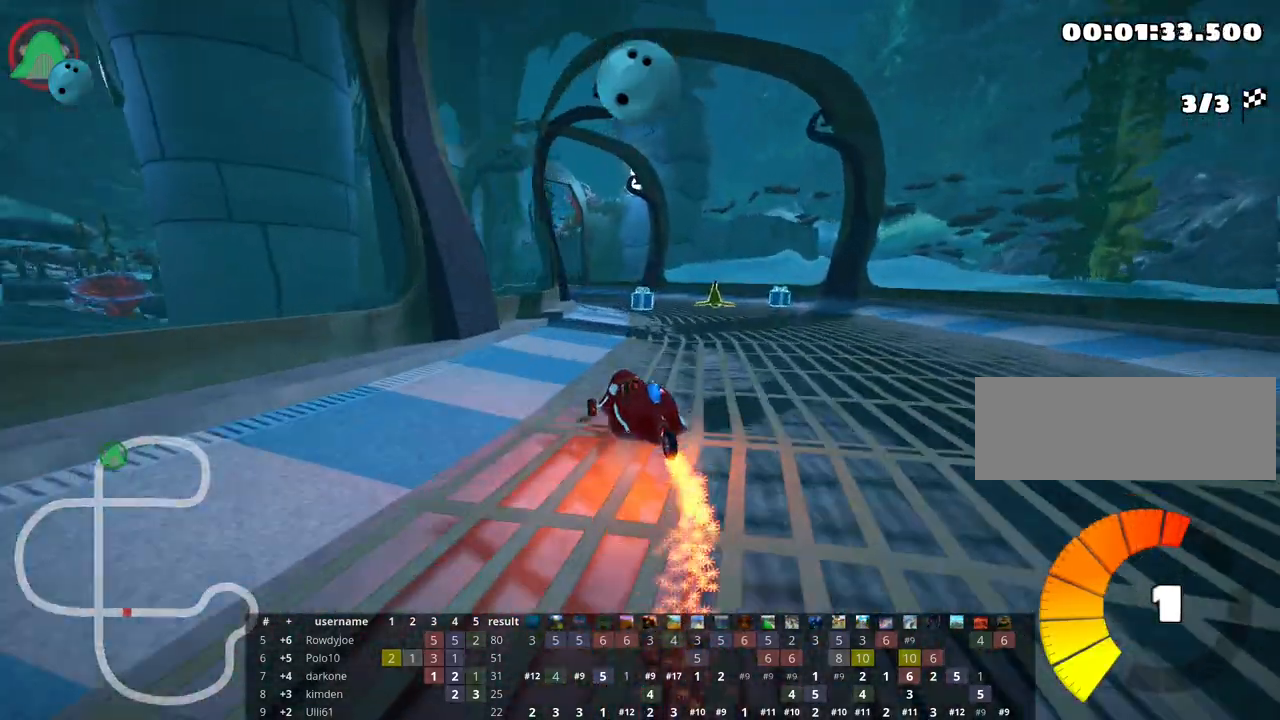
{"keys": ["left", "skid", "up"], "events": [[400, "left", "down"], [433, "skid", "down"]]}
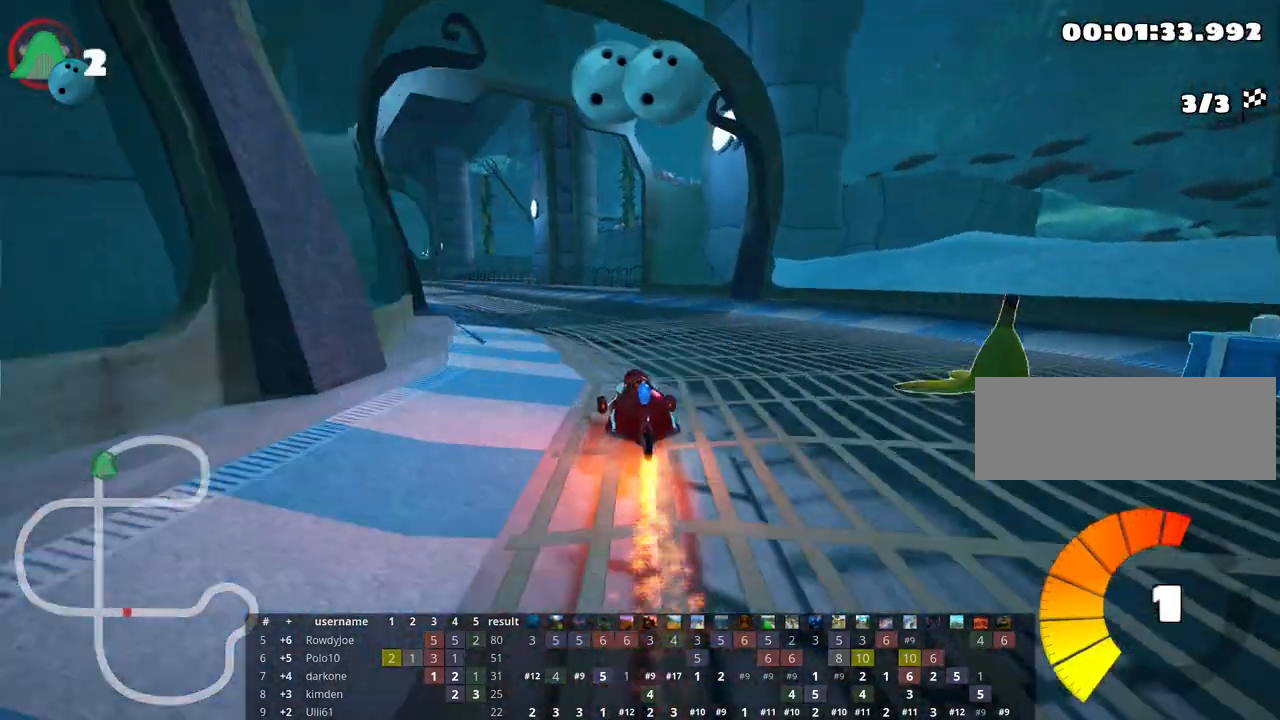
{"keys": ["right", "skid", "up"], "events": [[167, "left", "up"], [183, "right", "down"]]}
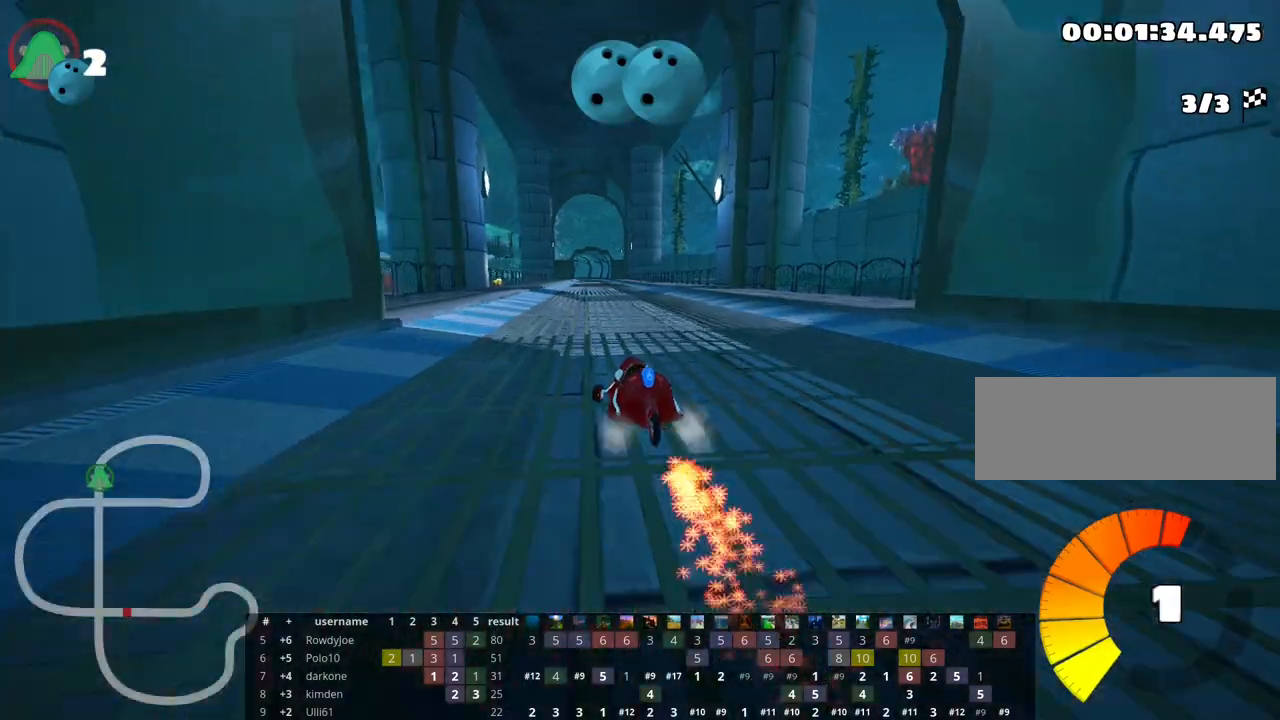
{"keys": ["right", "skid", "up"], "events": []}
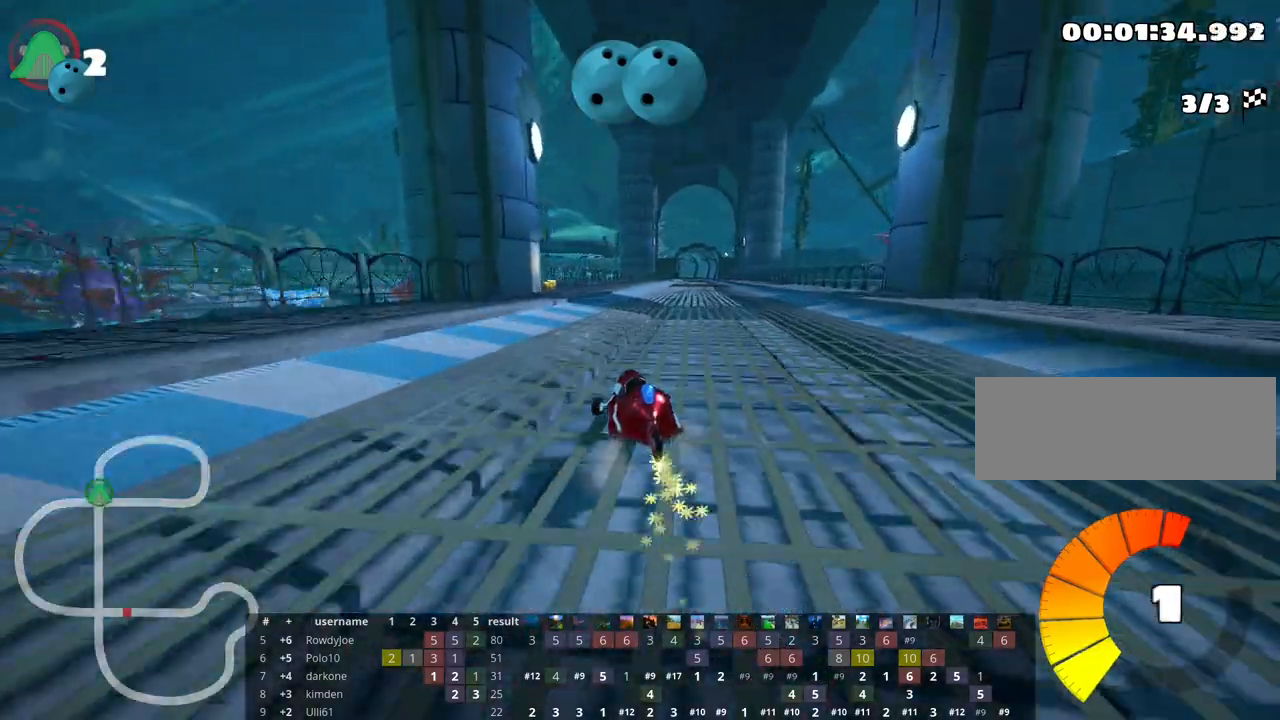
{"keys": ["right", "up"], "events": [[267, "skid", "up"], [300, "nitro", "down"], [450, "nitro", "up"]]}
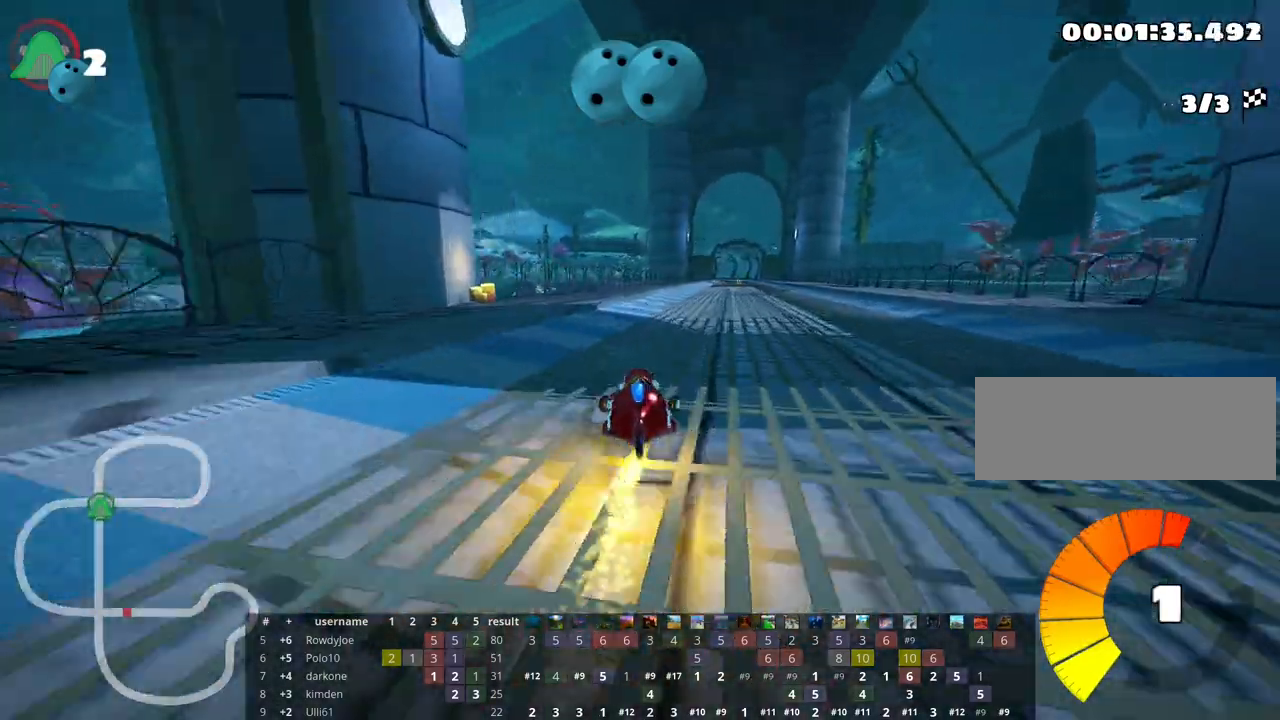
{"keys": ["left", "up"], "events": [[67, "right", "up"], [400, "left", "down"]]}
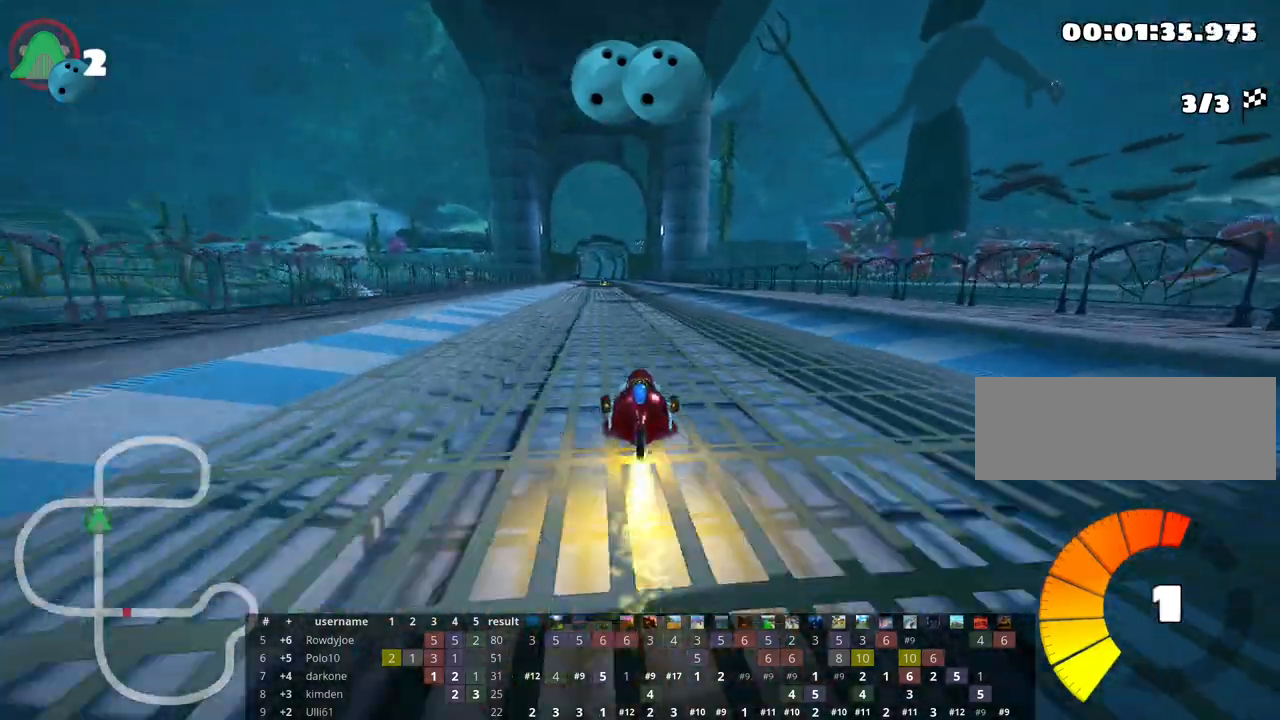
{"keys": ["left", "skid", "up"], "events": [[217, "left", "up"], [217, "skid", "down"], [250, "right", "down"], [400, "right", "up"], [433, "left", "down"]]}
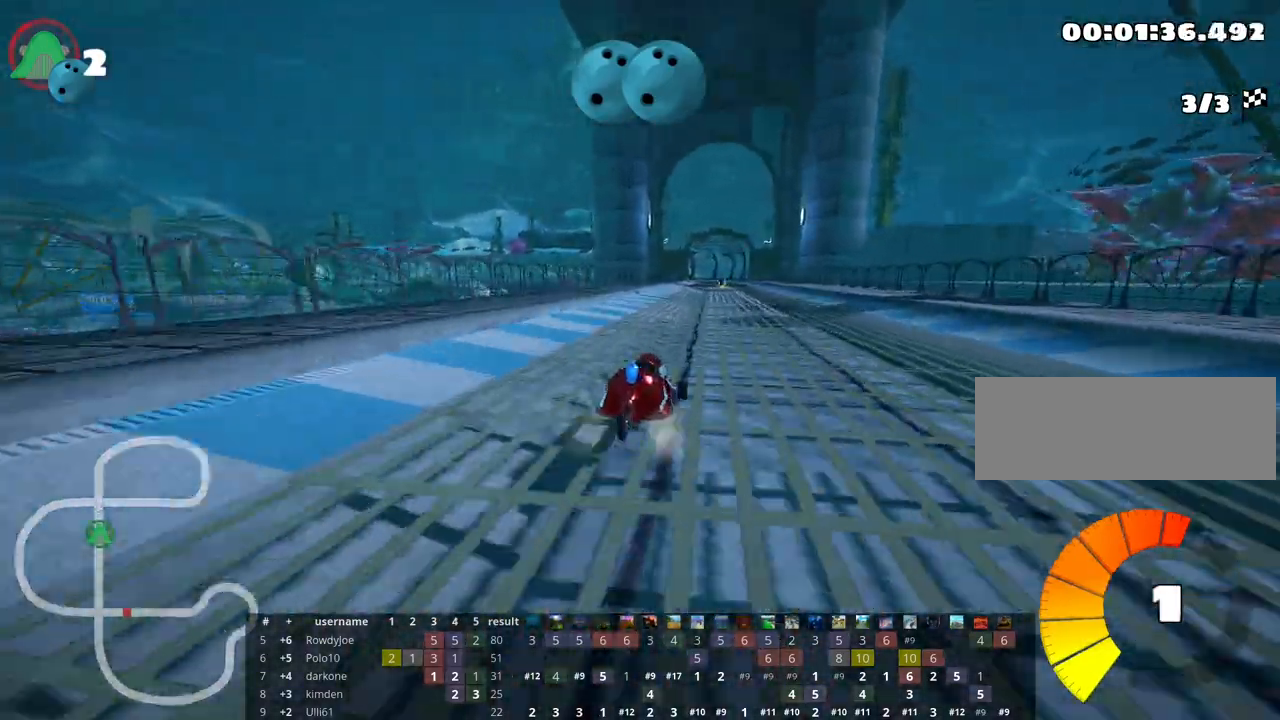
{"keys": ["left", "skid", "up"], "events": []}
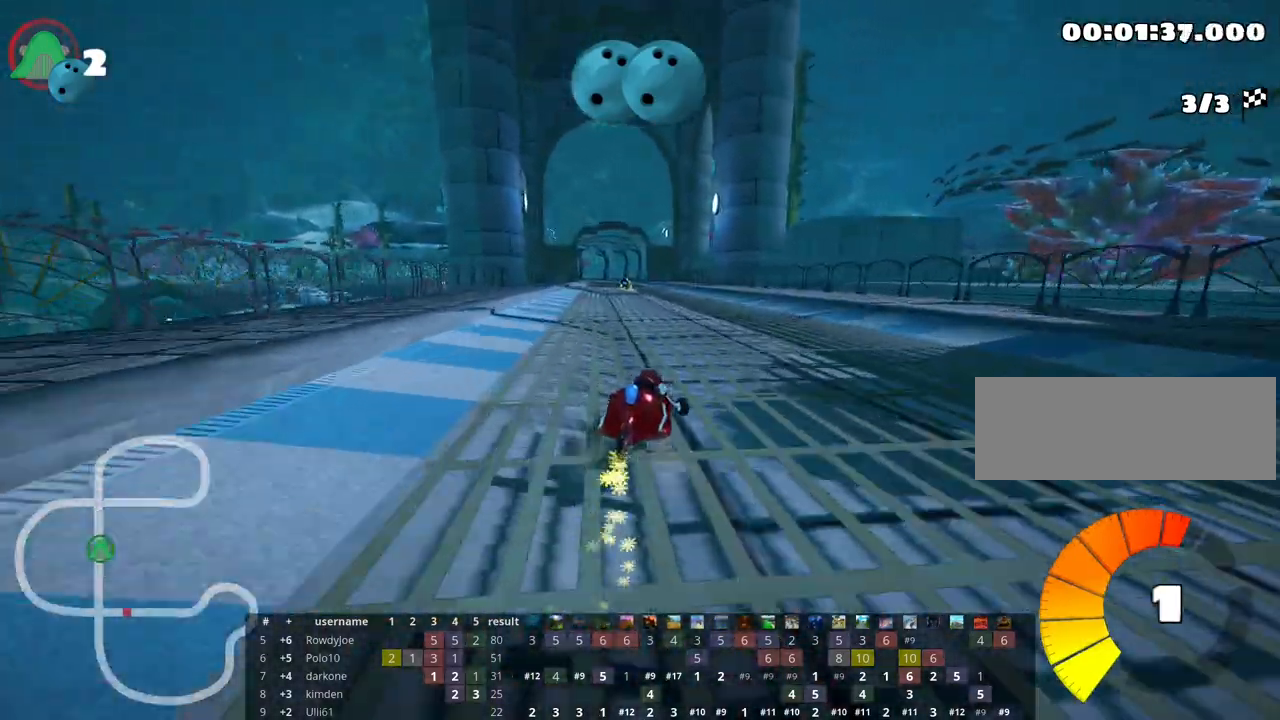
{"keys": ["left", "skid", "up"], "events": [[283, "left", "up"], [367, "left", "down"]]}
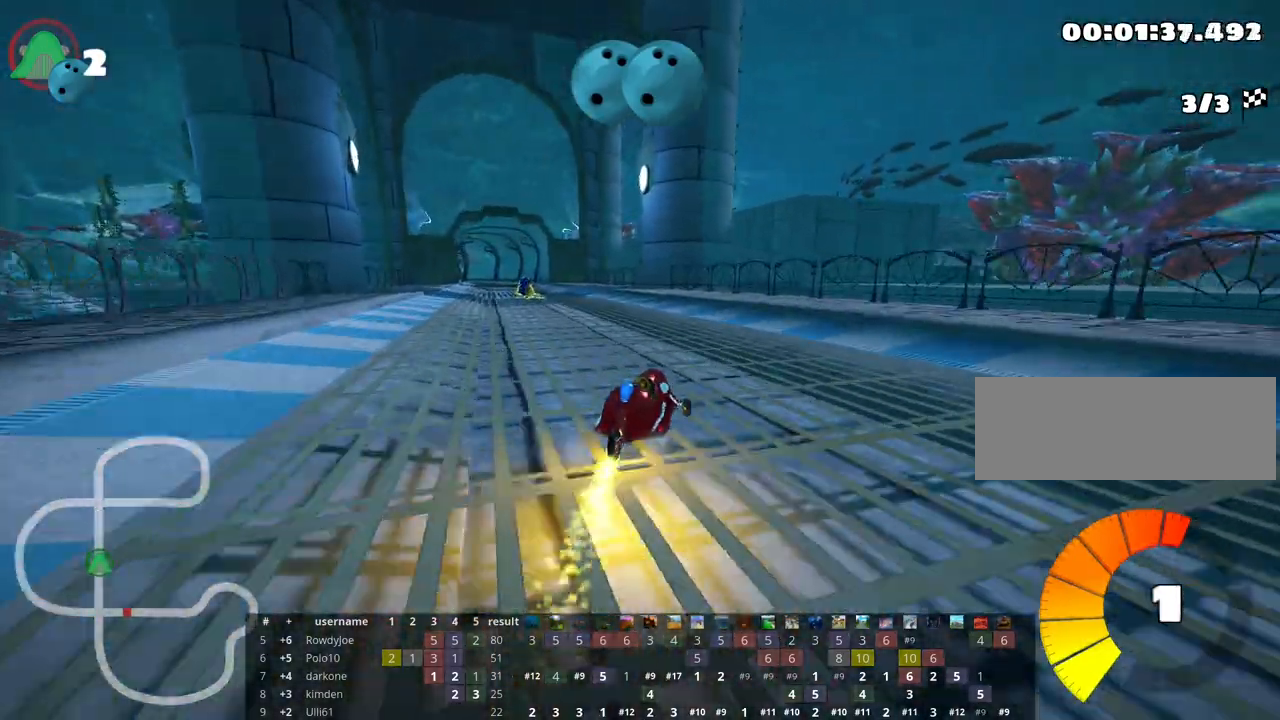
{"keys": ["left", "up"], "events": [[217, "skid", "up"]]}
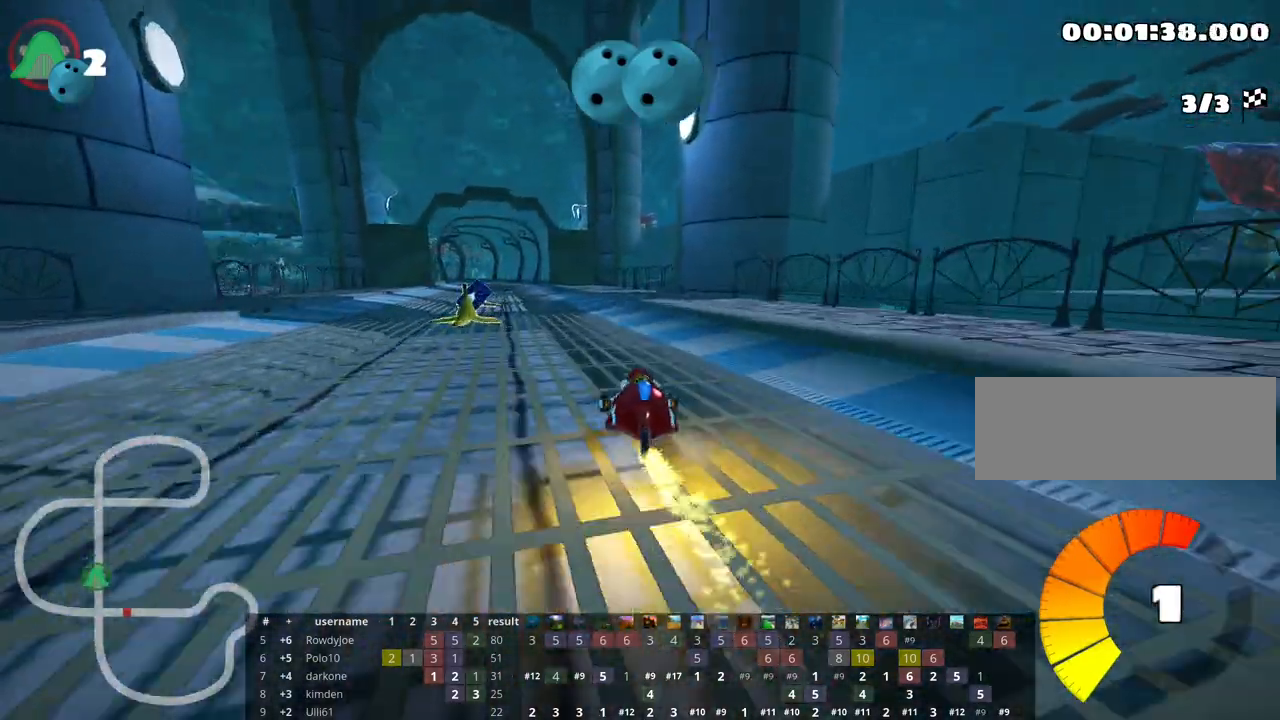
{"keys": ["right", "skid", "up"], "events": [[433, "left", "up"], [450, "skid", "down"], [467, "right", "down"]]}
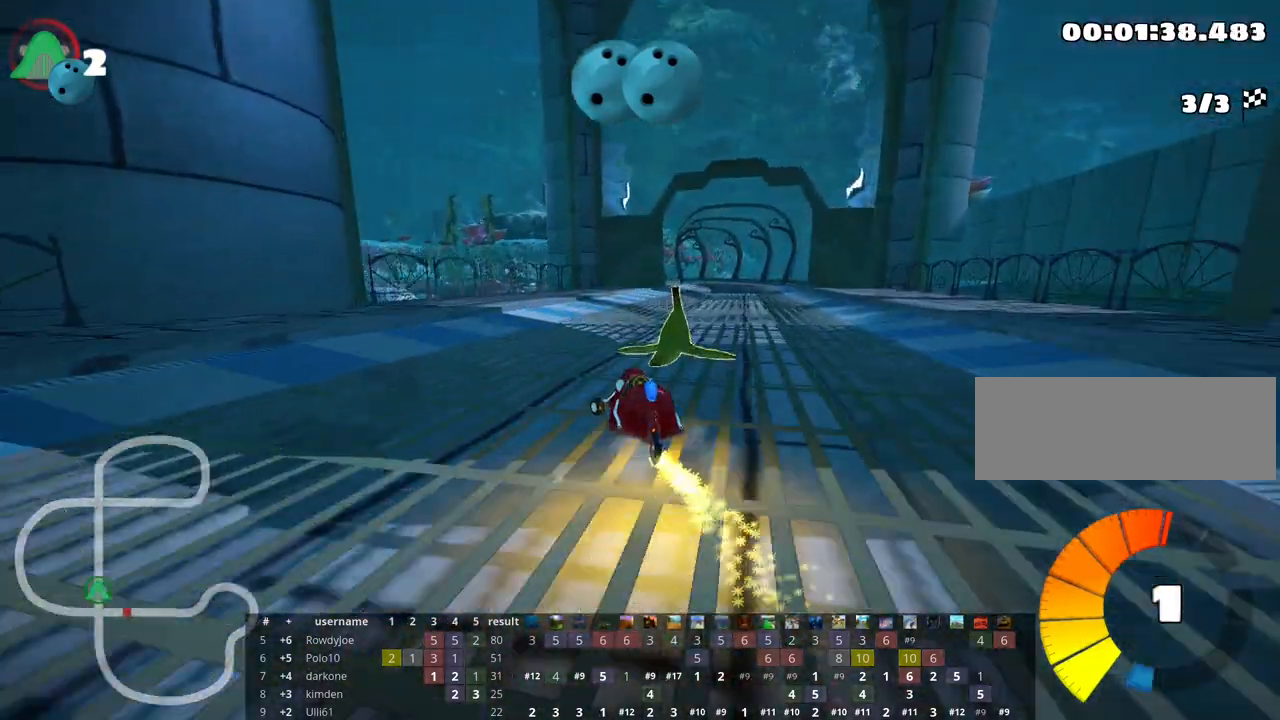
{"keys": ["right", "up"], "events": [[133, "skid", "up"], [167, "nitro", "down"], [283, "nitro", "up"]]}
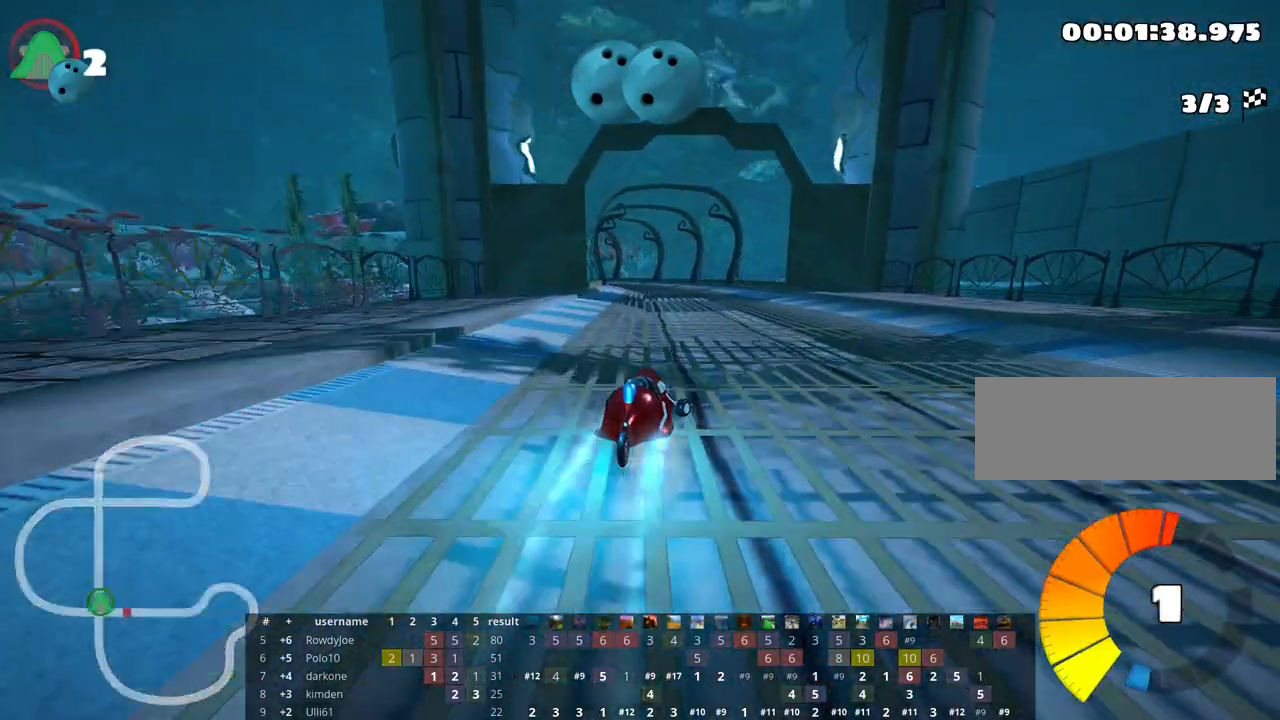
{"keys": ["right", "skid", "up"], "events": [[17, "right", "up"], [50, "left", "down"], [67, "skid", "down"], [167, "right", "down"], [250, "left", "up"]]}
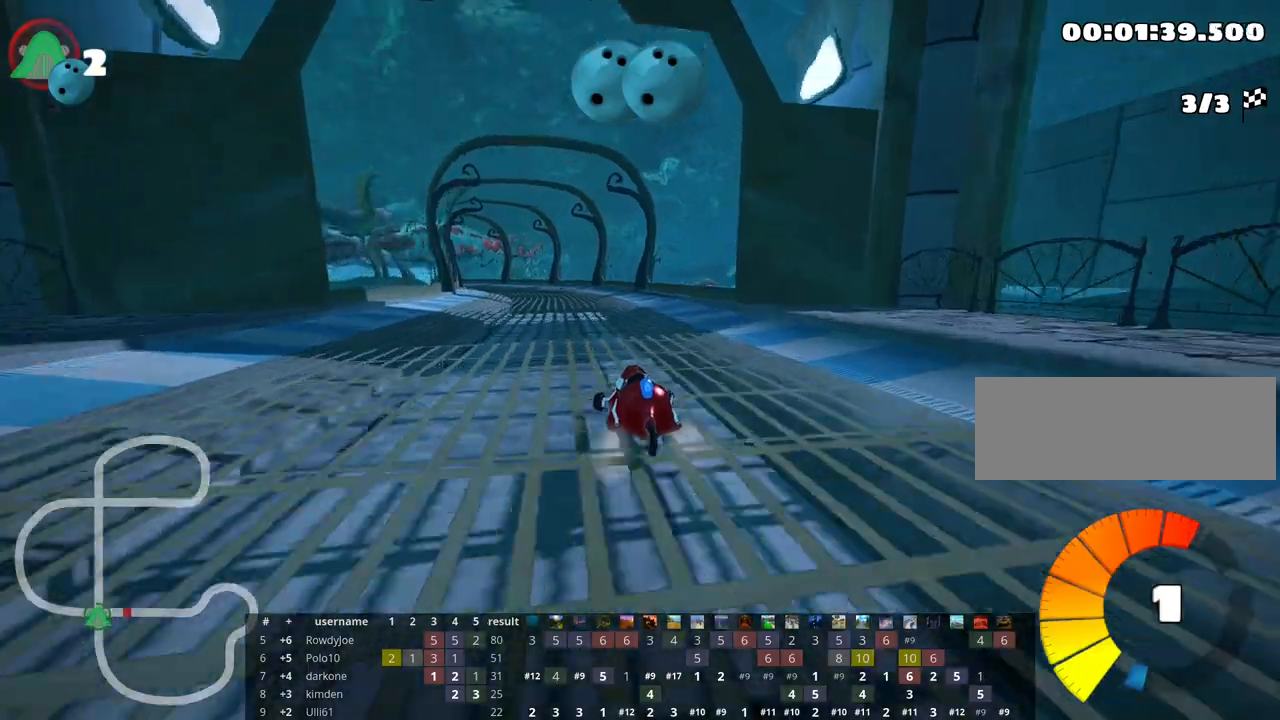
{"keys": ["right", "skid", "up"], "events": [[50, "left", "down"], [117, "right", "up"], [283, "right", "down"], [317, "left", "up"]]}